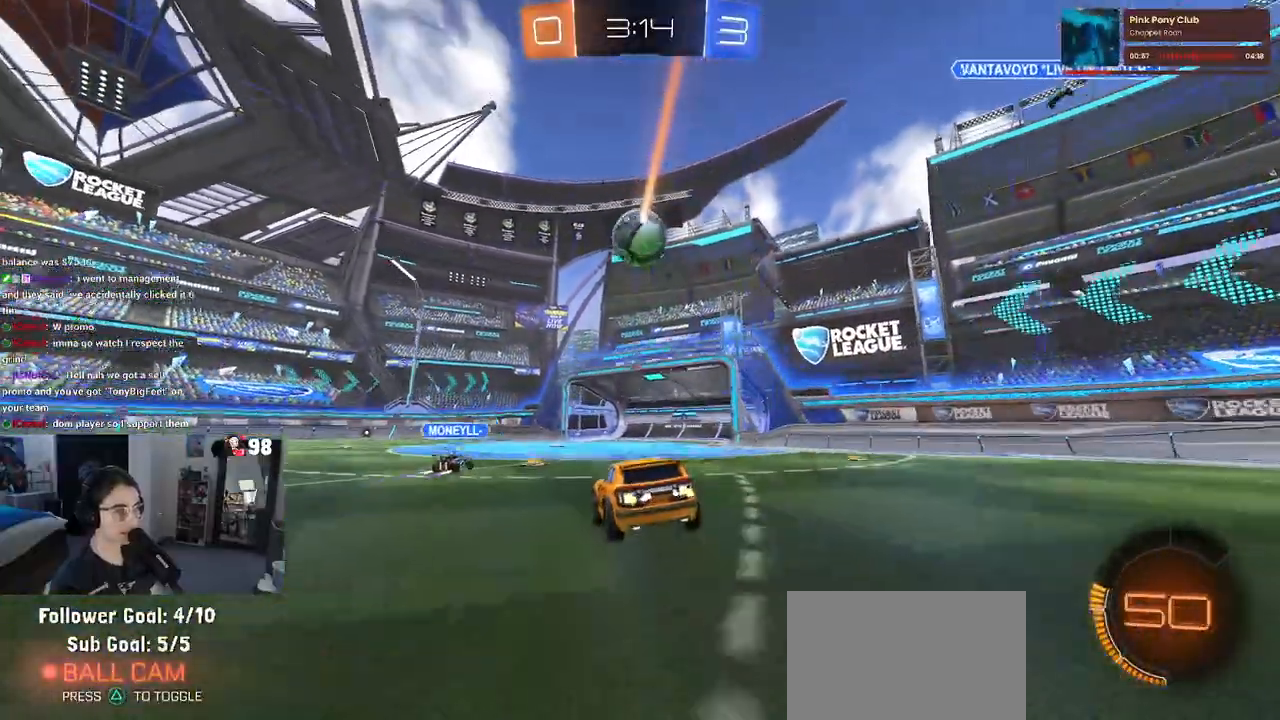
Gameplay with a controller (PlayStation layout); each line is a JSON object with the inputs held at the frame after it. "events" lists button and stick changes between this image and that frame as [ms after this image, input, new state], when the widget could be followed in between.
{"buttons": ["R1", "R2"], "left_stick": "left", "right_stick": "center", "events": [[17, "left_stick", "left"], [283, "R1", "down"]]}
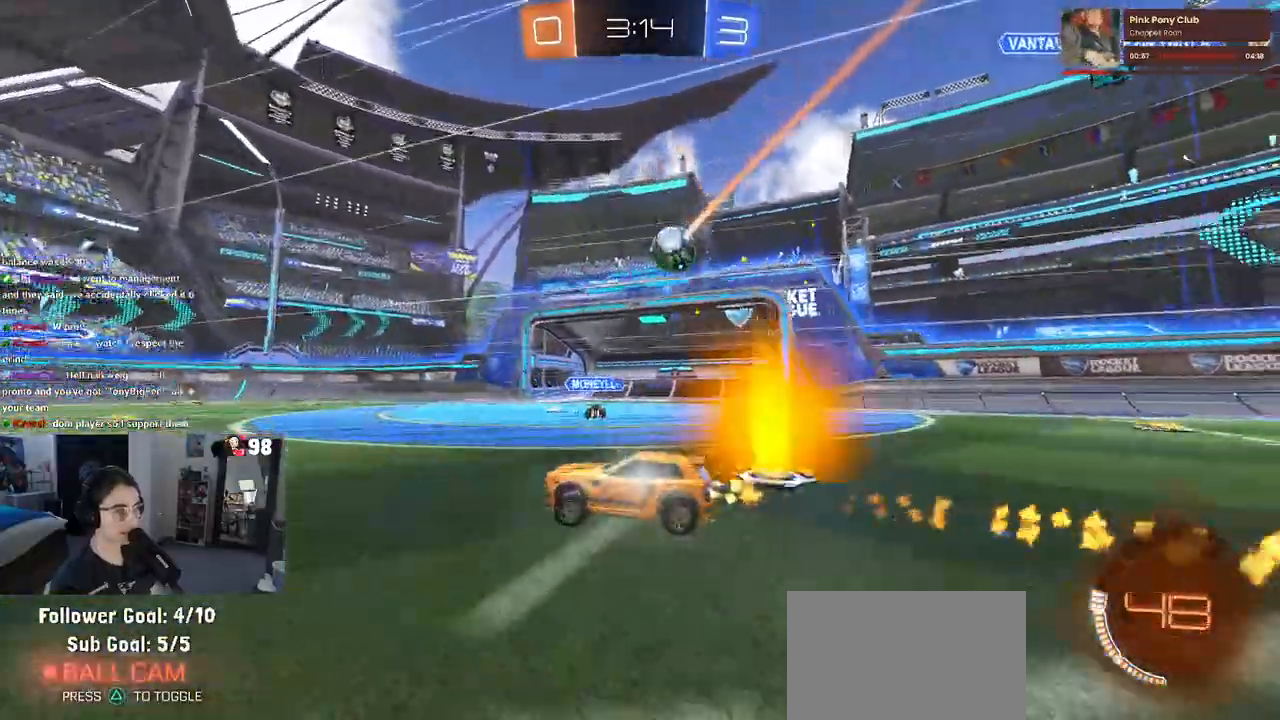
{"buttons": ["R2"], "left_stick": "center", "right_stick": "center", "events": [[33, "R1", "up"], [83, "left_stick", "center"]]}
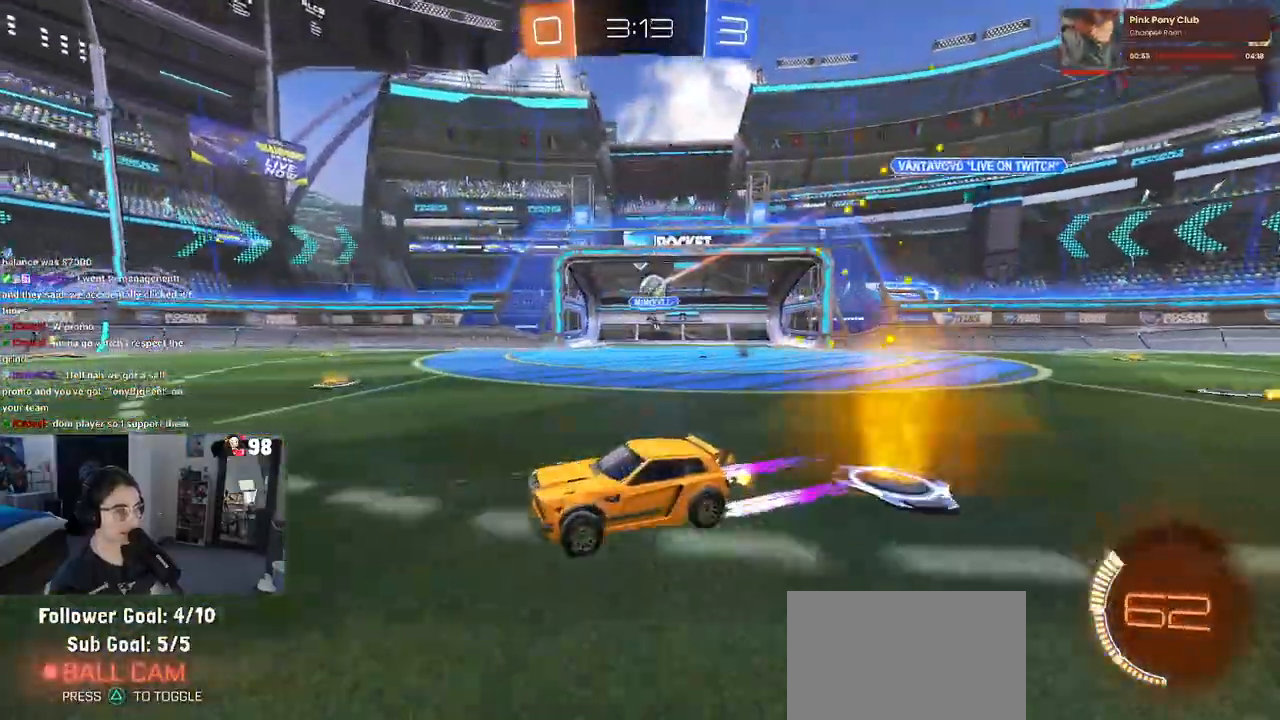
{"buttons": ["R2"], "left_stick": "left", "right_stick": "center", "events": [[117, "left_stick", "left"], [350, "TRIANGLE", "down"], [450, "TRIANGLE", "up"]]}
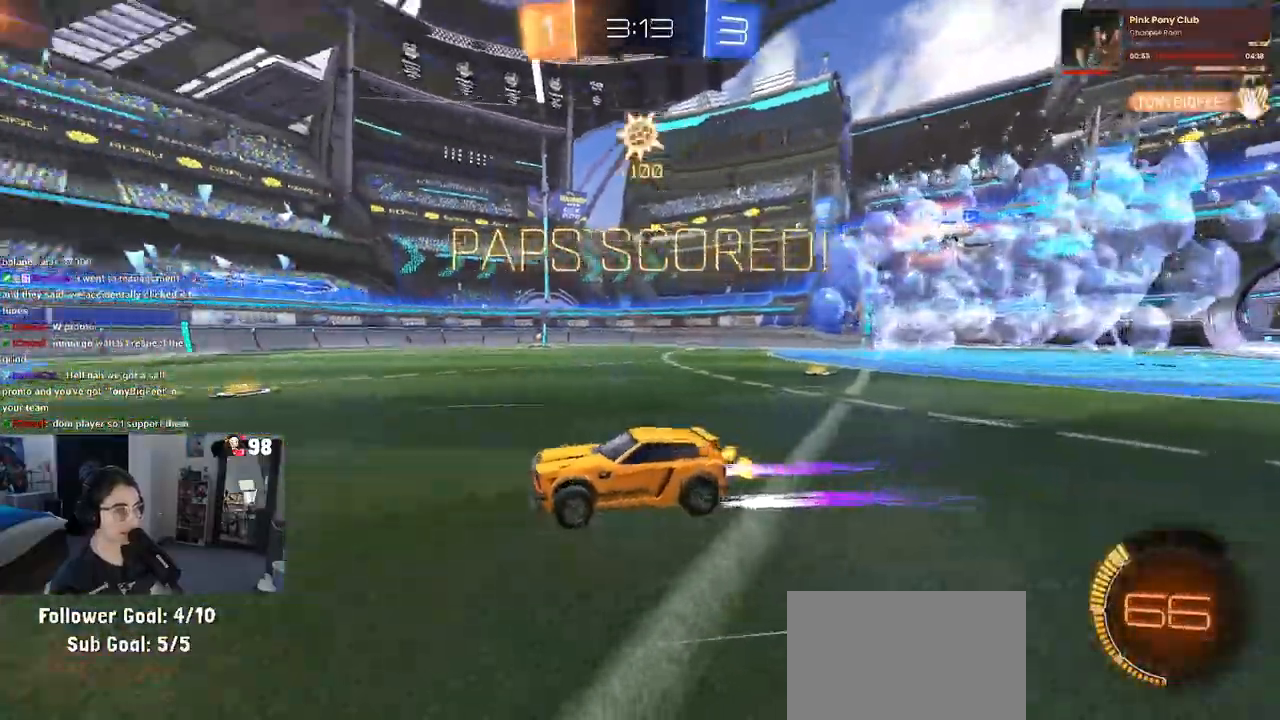
{"buttons": ["R1", "R2"], "left_stick": "center", "right_stick": "center", "events": [[317, "R1", "down"], [317, "left_stick", "center"]]}
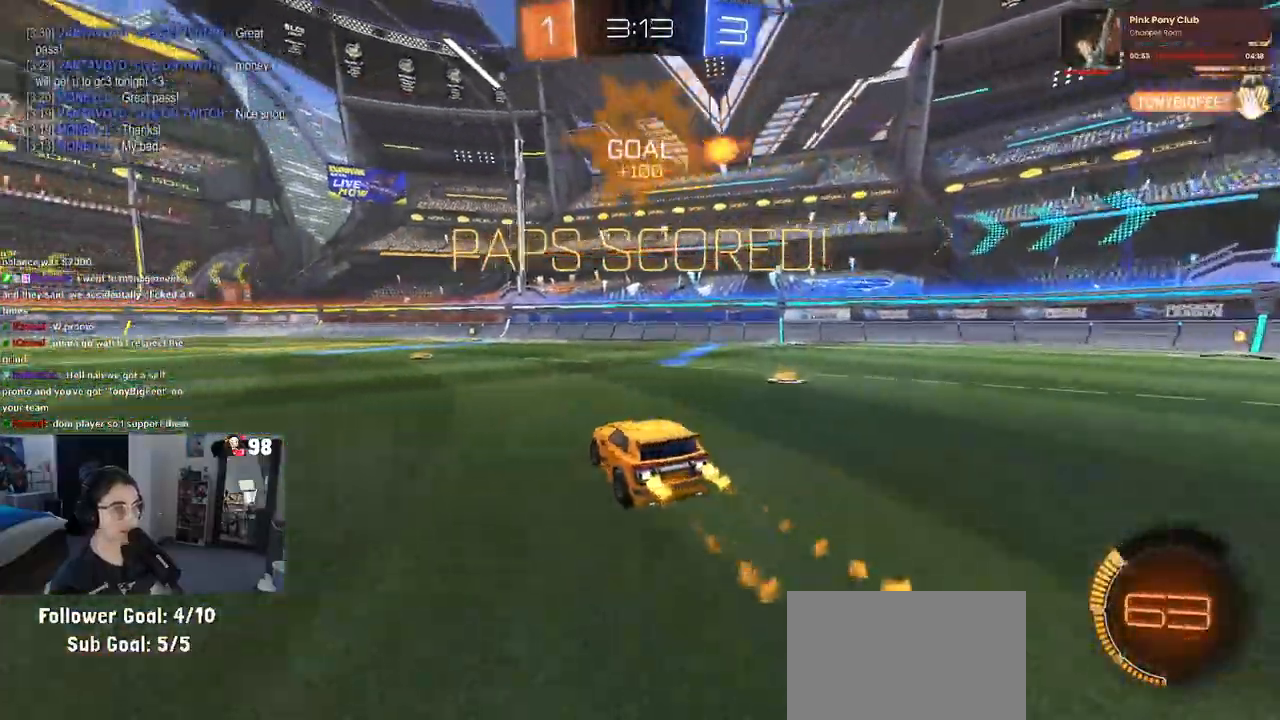
{"buttons": ["CROSS", "R2"], "left_stick": "left", "right_stick": "center", "events": [[17, "left_stick", "left"], [100, "R1", "up"], [450, "CROSS", "down"]]}
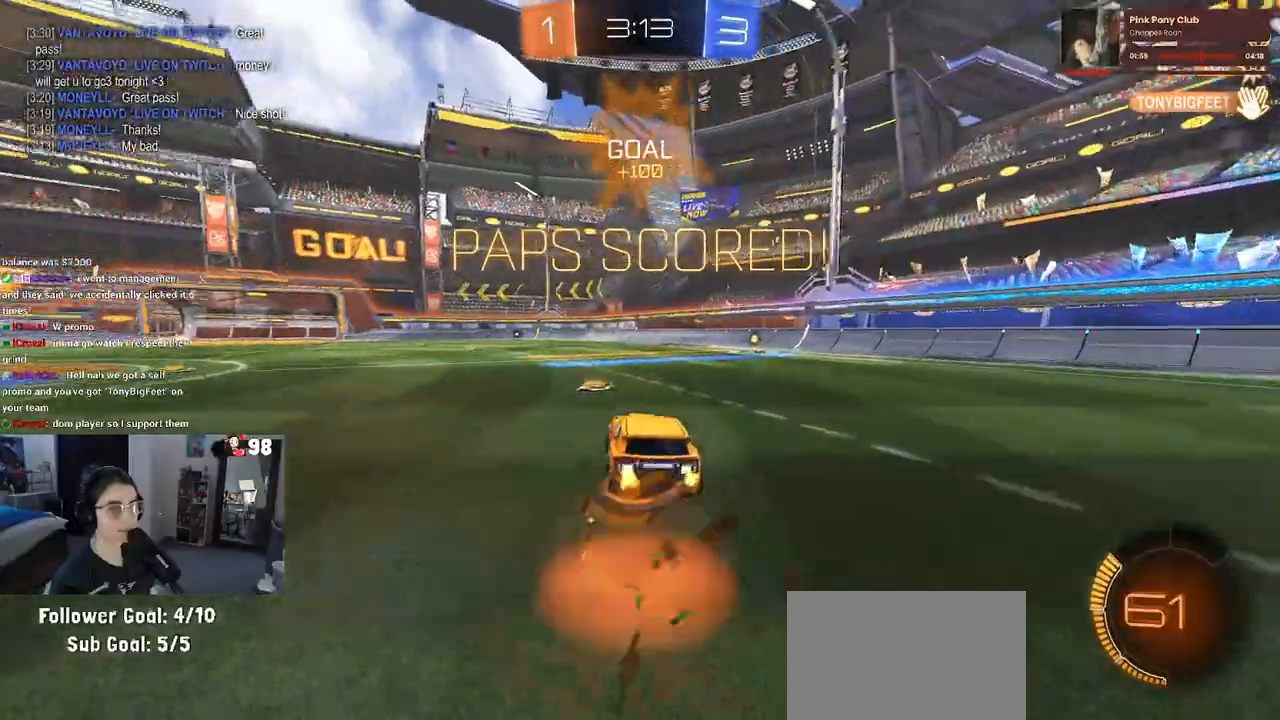
{"buttons": ["SQUARE", "R2"], "left_stick": "down-right", "right_stick": "center", "events": [[50, "CROSS", "up"], [50, "left_stick", "up-right"], [100, "CROSS", "down"], [167, "SQUARE", "down"], [183, "CROSS", "up"], [217, "left_stick", "down"], [350, "left_stick", "down-right"]]}
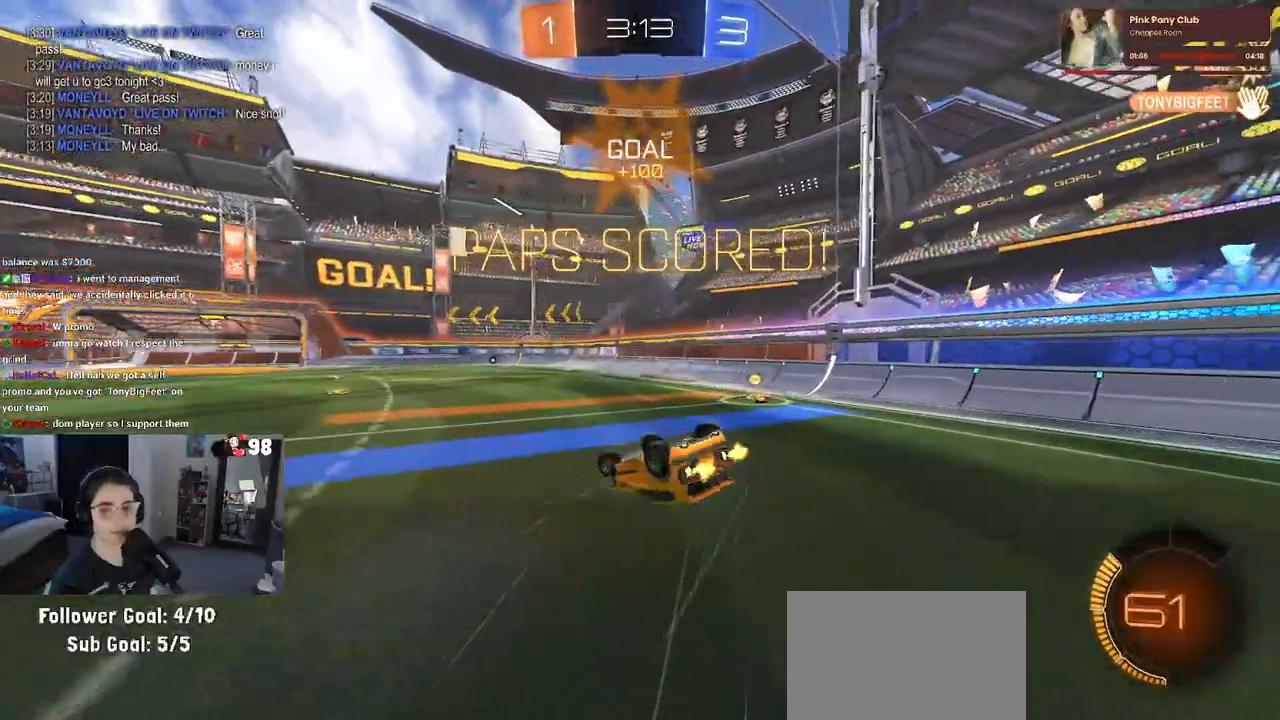
{"buttons": ["R2"], "left_stick": "center", "right_stick": "center", "events": [[300, "SQUARE", "up"], [383, "left_stick", "center"]]}
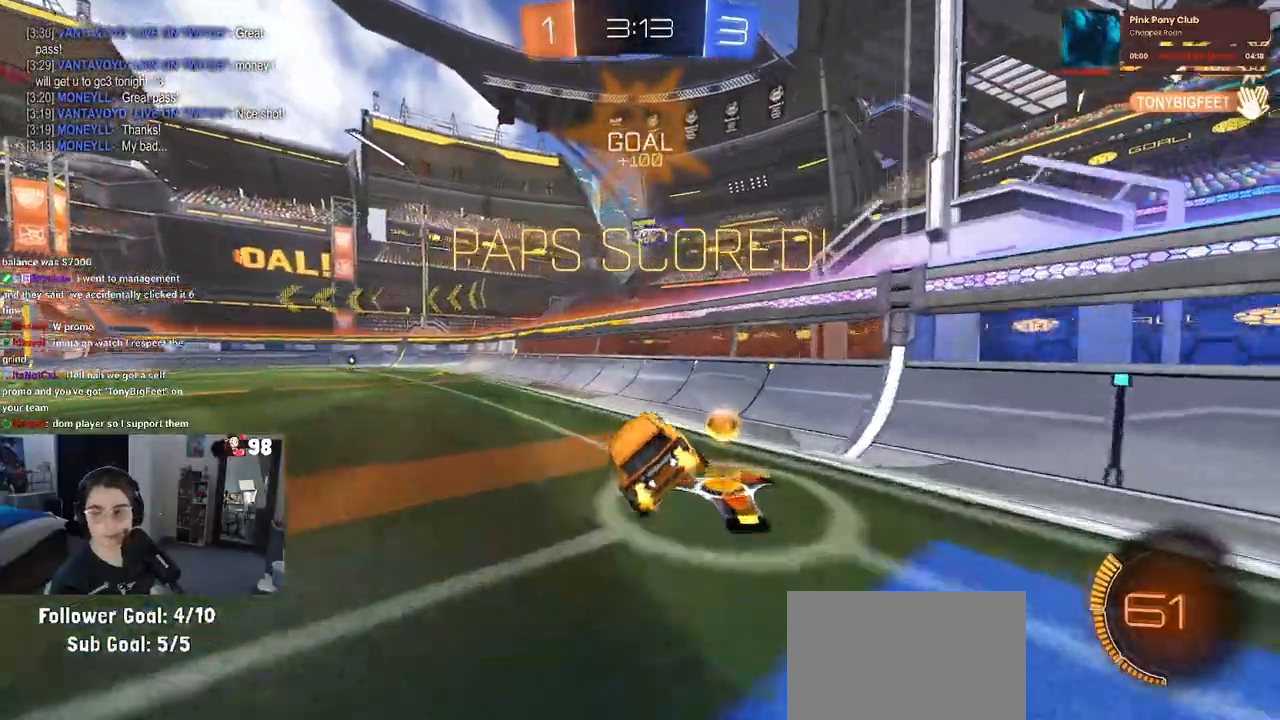
{"buttons": [], "left_stick": "center", "right_stick": "center", "events": [[167, "left_stick", "left"], [383, "left_stick", "center"], [433, "R2", "up"]]}
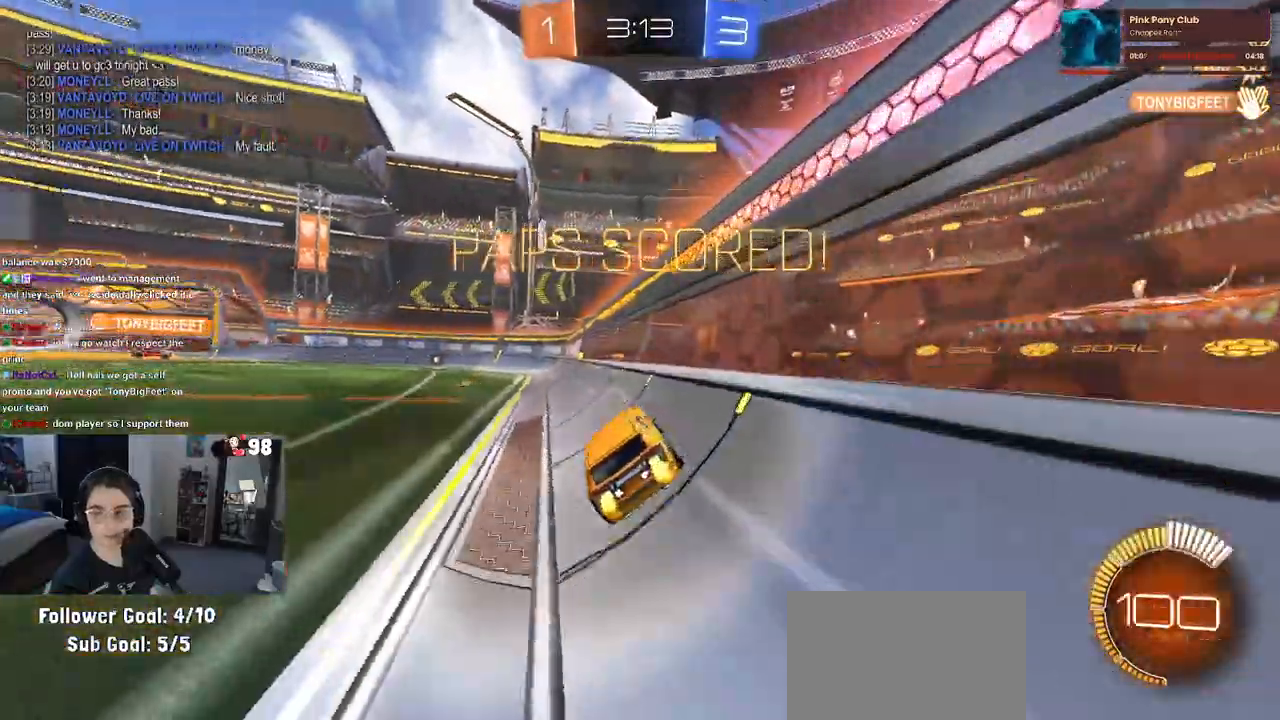
{"buttons": [], "left_stick": "center", "right_stick": "center", "events": []}
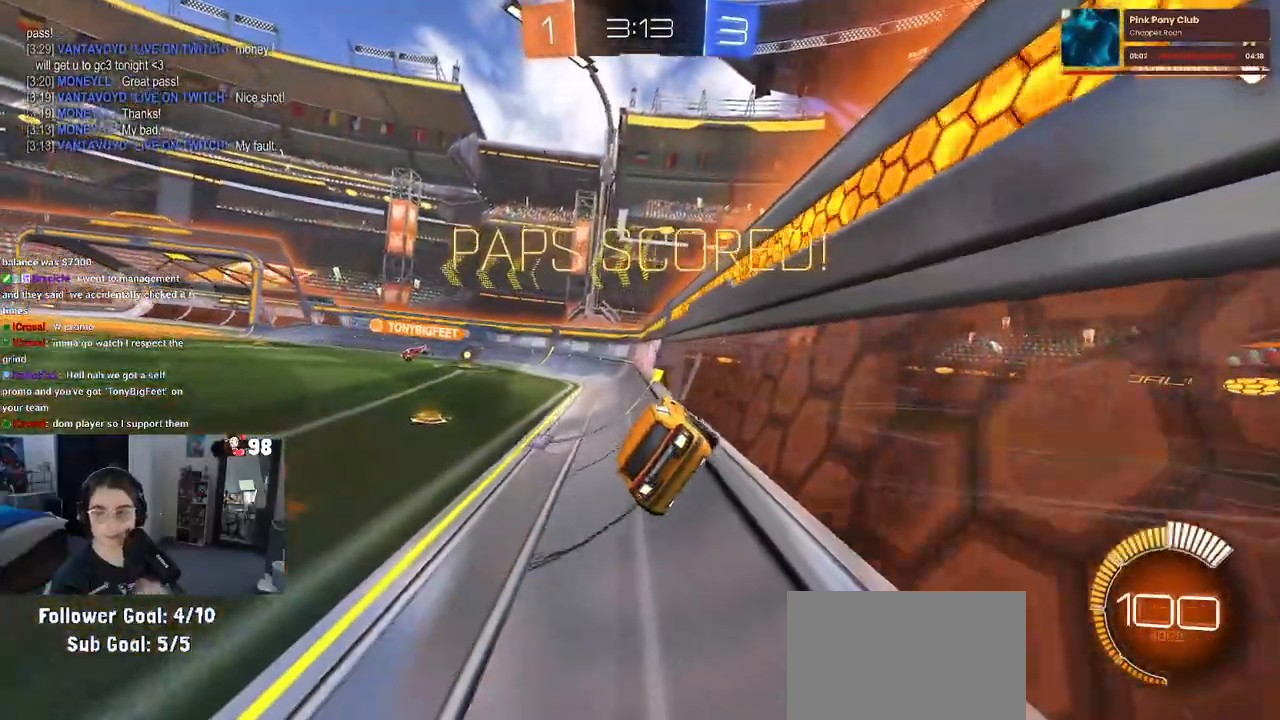
{"buttons": [], "left_stick": "center", "right_stick": "center", "events": []}
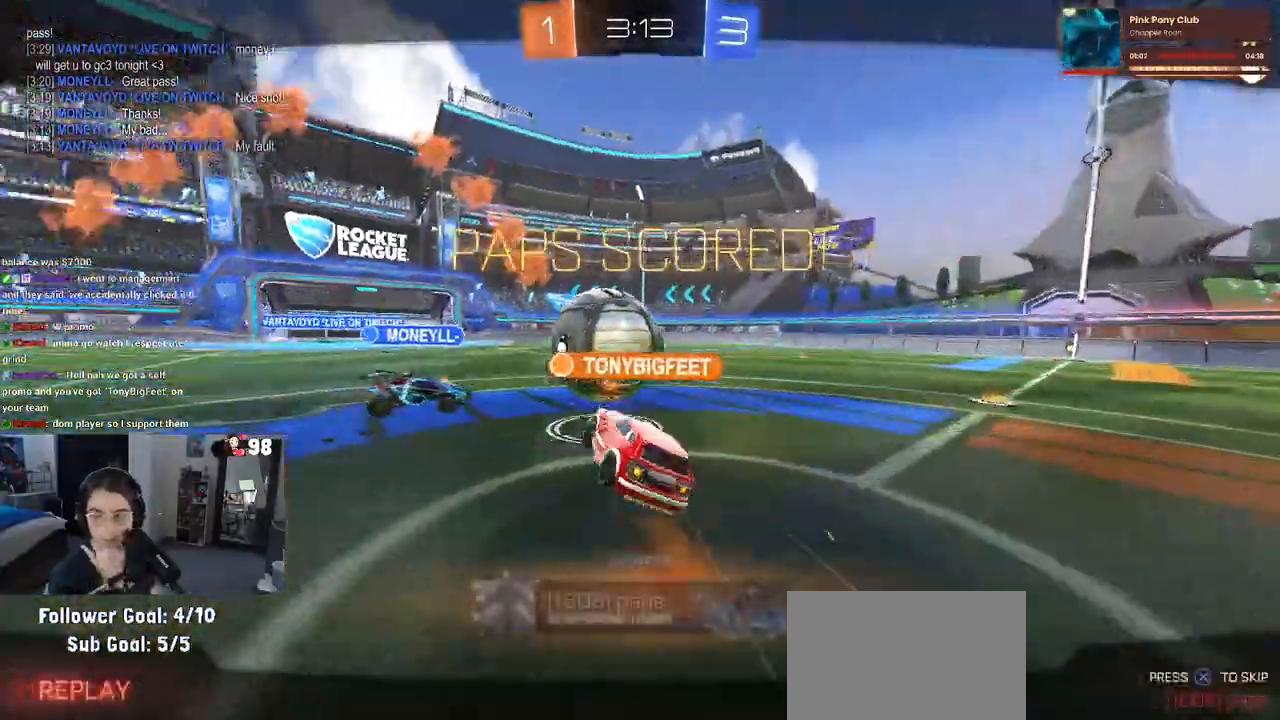
{"buttons": [], "left_stick": "center", "right_stick": "center", "events": [[383, "CROSS", "down"], [500, "CROSS", "up"]]}
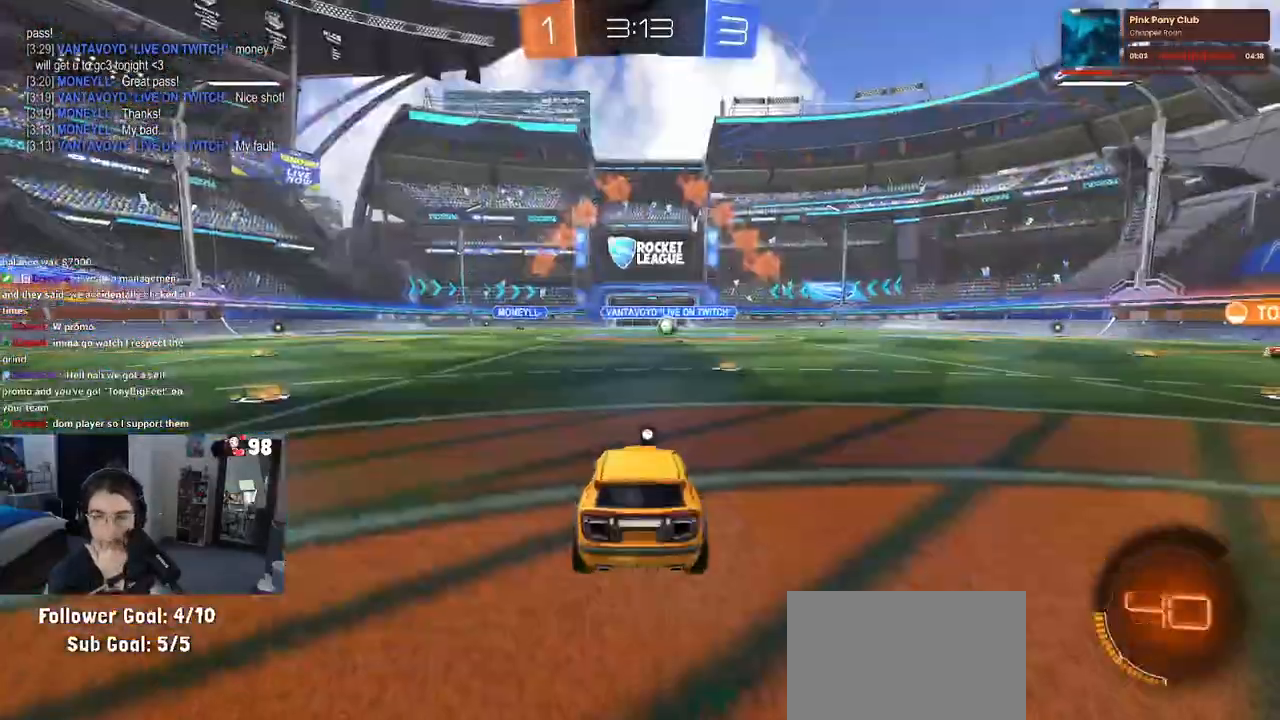
{"buttons": ["CROSS"], "left_stick": "center", "right_stick": "center", "events": [[150, "CROSS", "down"], [250, "CROSS", "up"], [367, "CROSS", "down"]]}
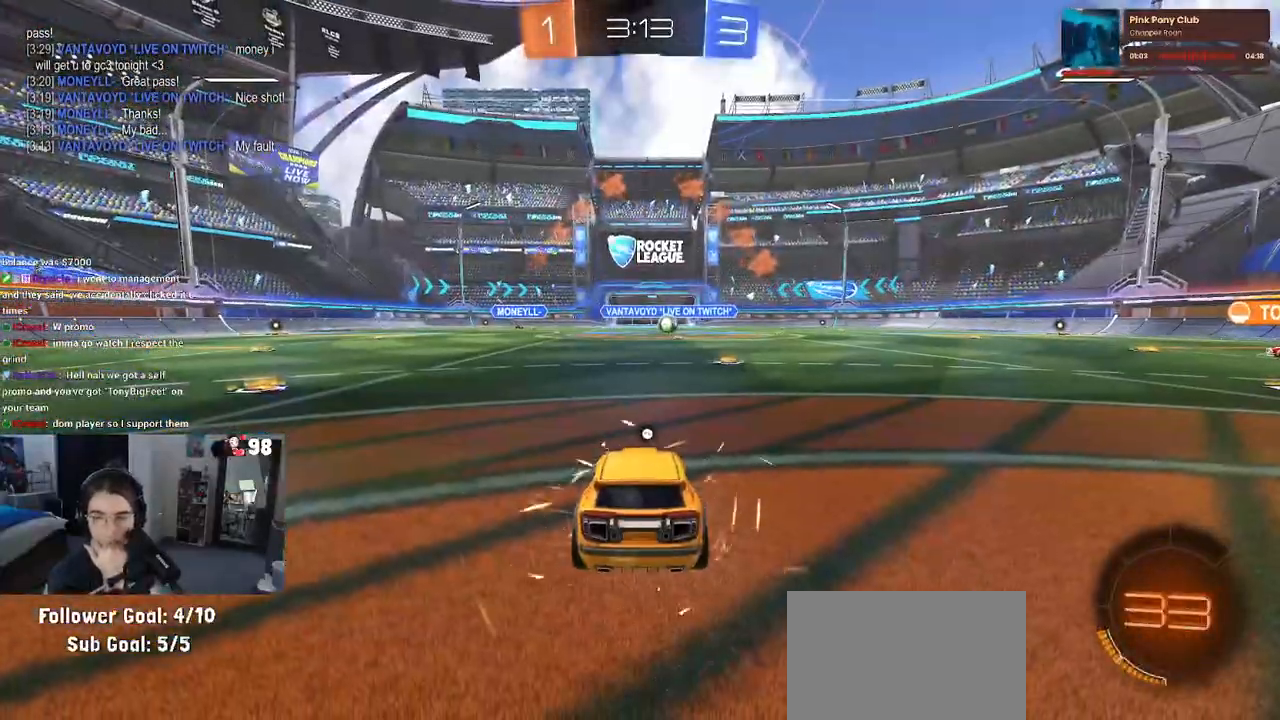
{"buttons": ["CROSS"], "left_stick": "center", "right_stick": "center", "events": [[17, "CROSS", "up"], [133, "CROSS", "down"], [250, "CROSS", "up"], [350, "CROSS", "down"]]}
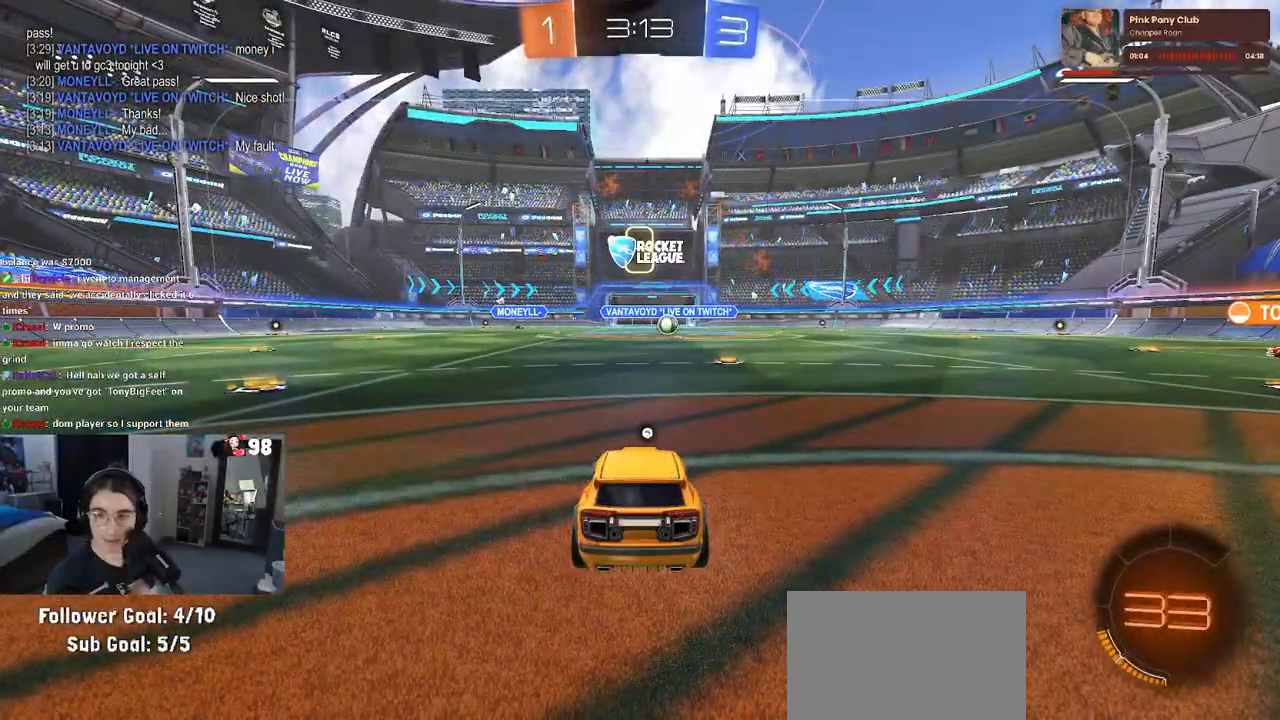
{"buttons": [], "left_stick": "center", "right_stick": "center", "events": [[167, "CROSS", "up"], [350, "TRIANGLE", "down"], [467, "TRIANGLE", "up"]]}
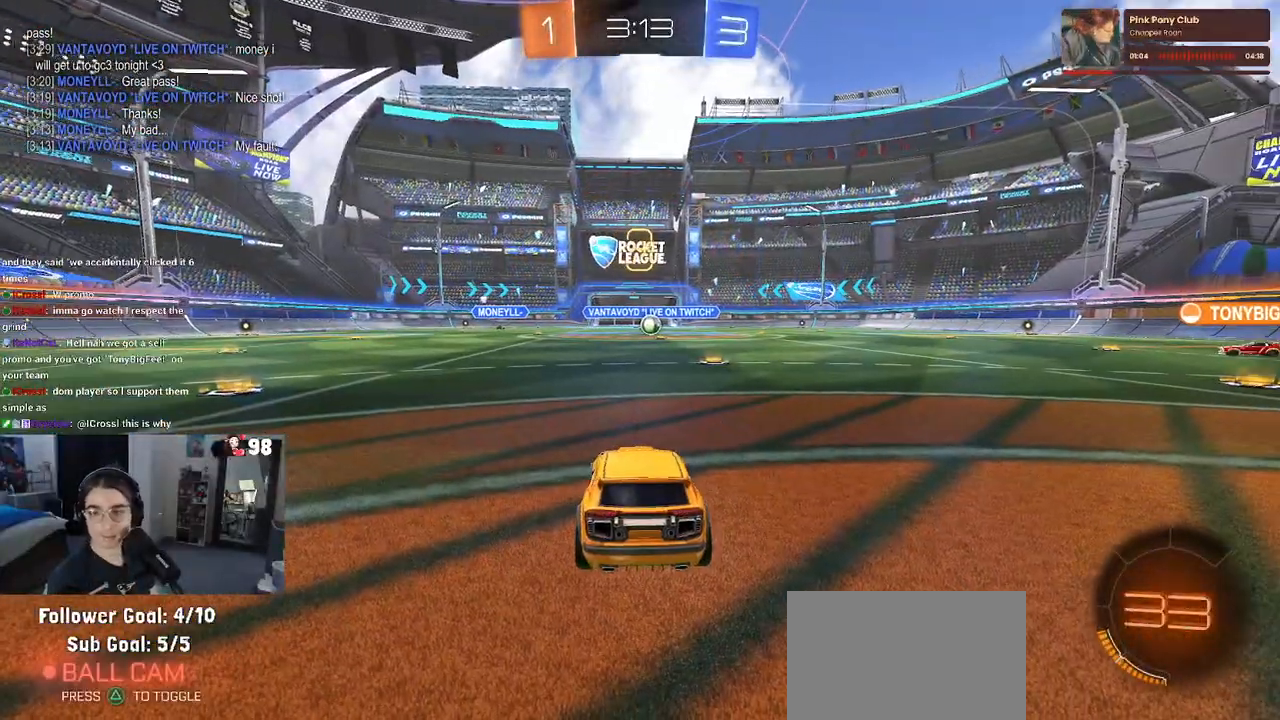
{"buttons": [], "left_stick": "center", "right_stick": "center", "events": [[67, "TRIANGLE", "down"], [150, "TRIANGLE", "up"]]}
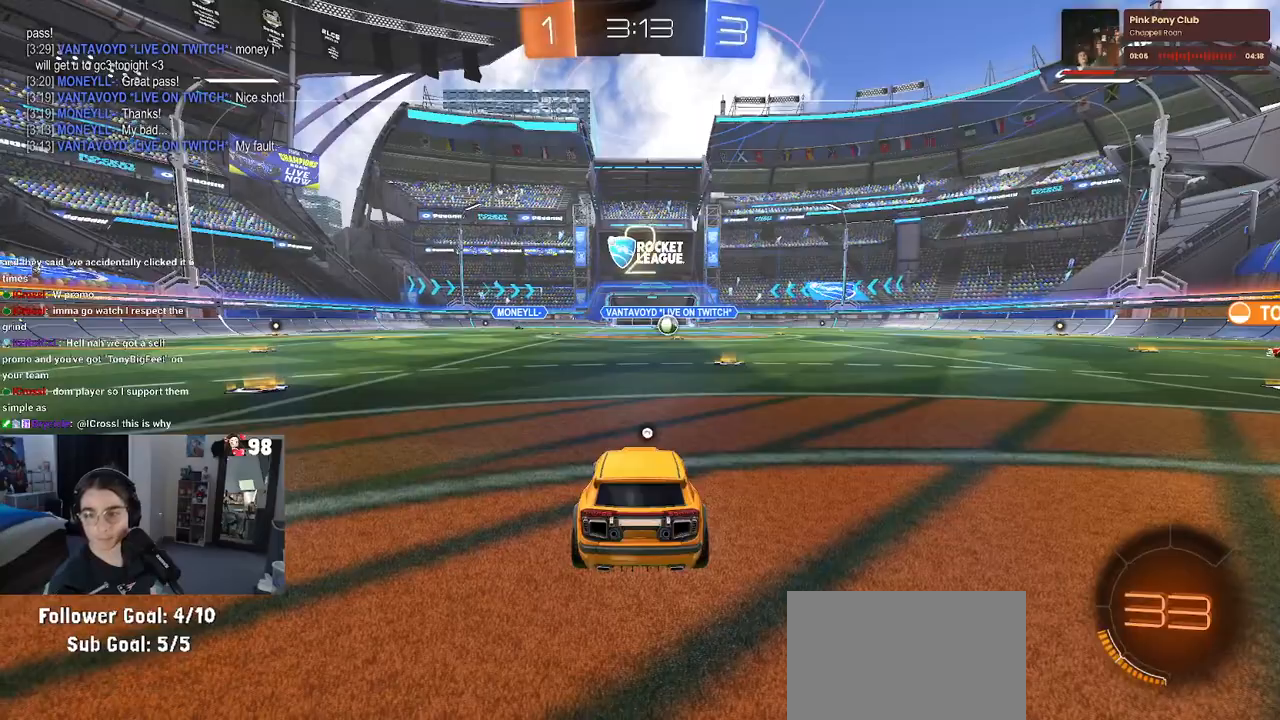
{"buttons": ["R2"], "left_stick": "center", "right_stick": "center", "events": [[383, "R2", "down"]]}
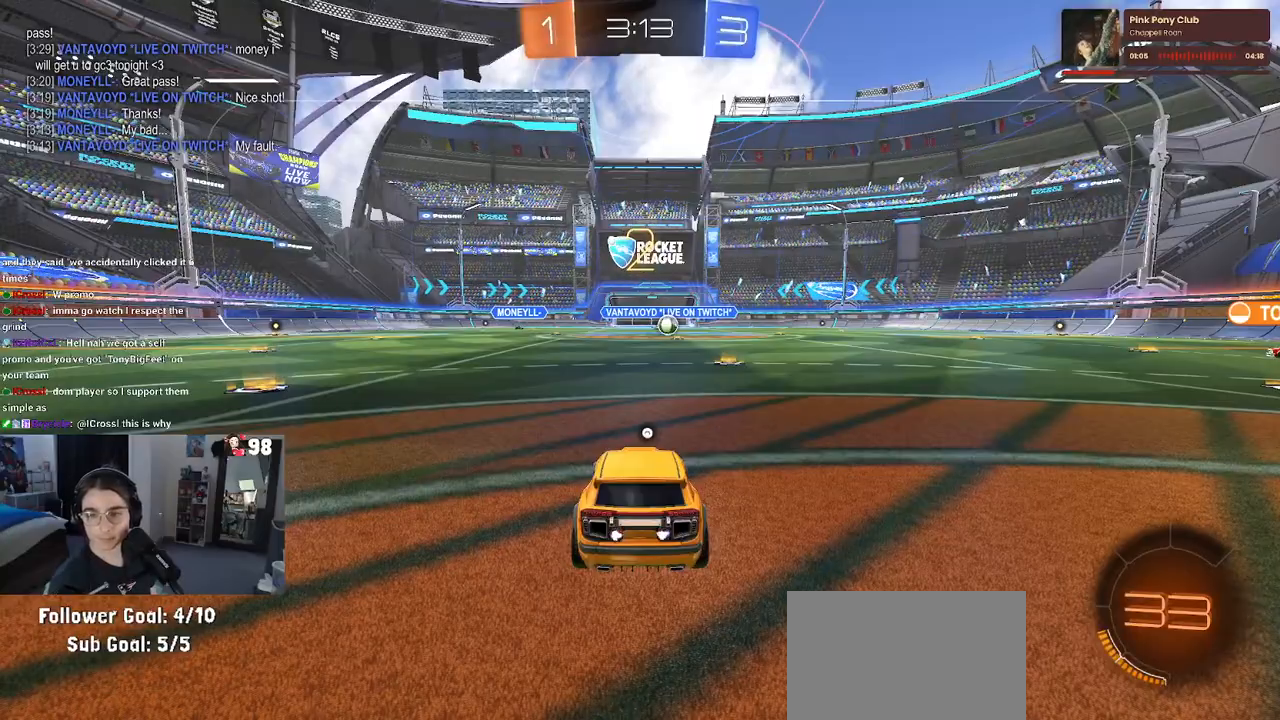
{"buttons": ["R2"], "left_stick": "center", "right_stick": "center", "events": []}
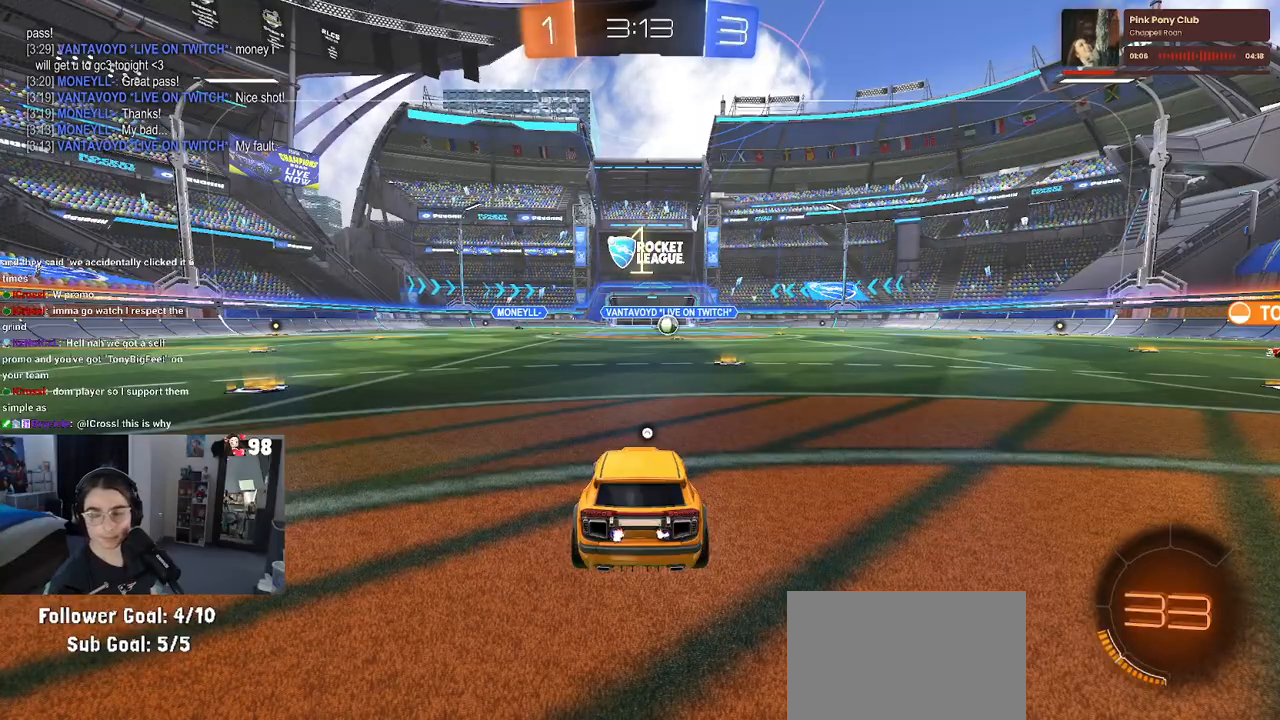
{"buttons": ["R2"], "left_stick": "center", "right_stick": "center", "events": []}
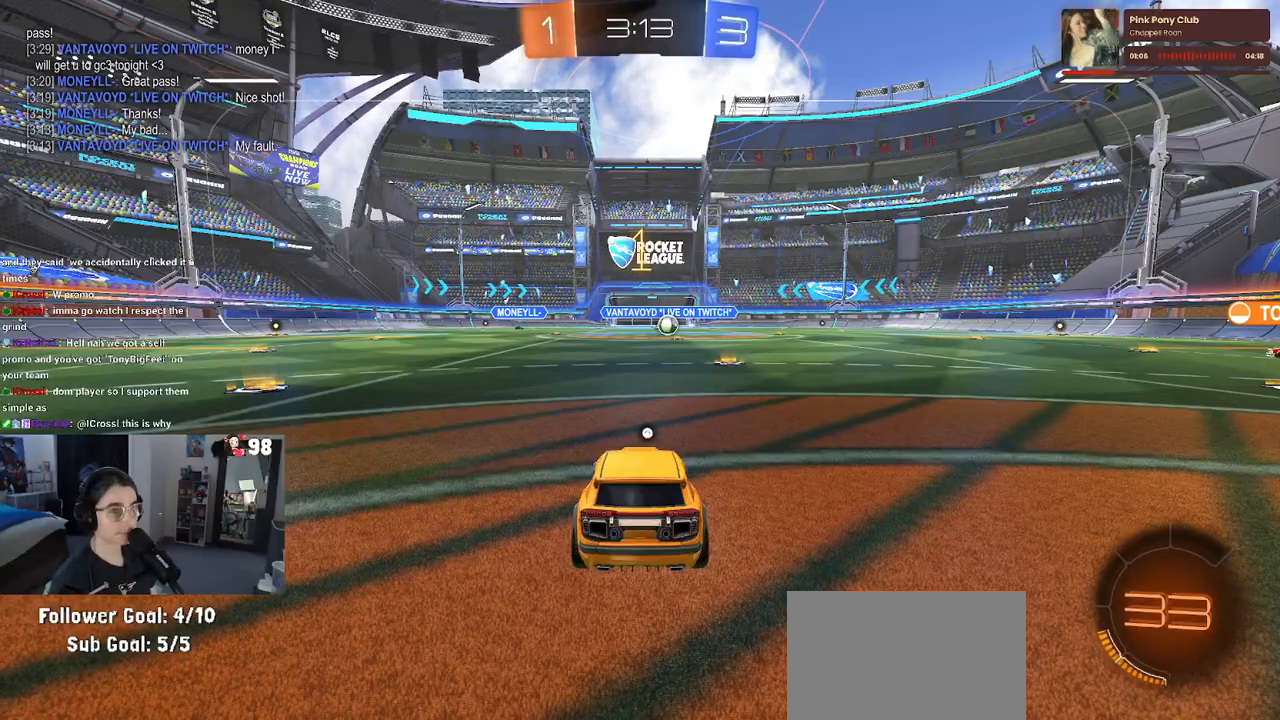
{"buttons": ["R2"], "left_stick": "right", "right_stick": "center", "events": [[17, "TRIANGLE", "down"], [67, "TRIANGLE", "up"], [217, "left_stick", "right"]]}
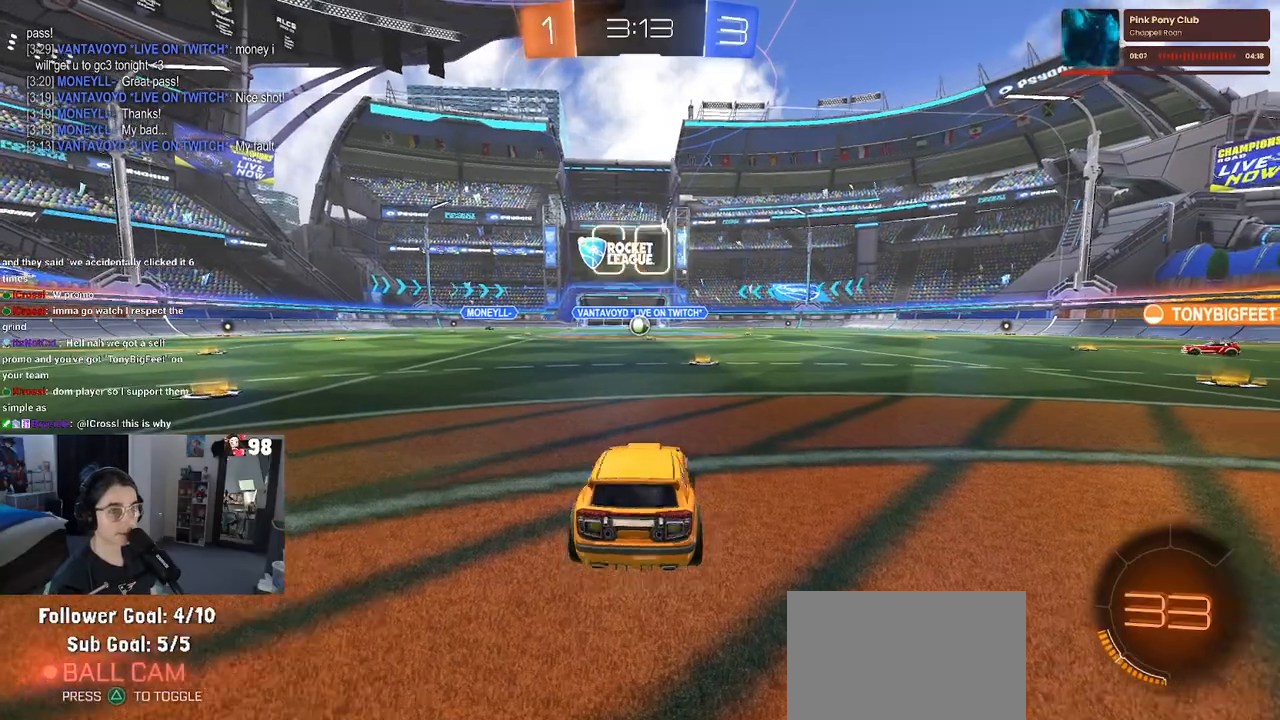
{"buttons": ["CROSS", "R2"], "left_stick": "up", "right_stick": "center", "events": [[67, "left_stick", "center"], [300, "left_stick", "right"], [467, "left_stick", "up"], [483, "CROSS", "down"]]}
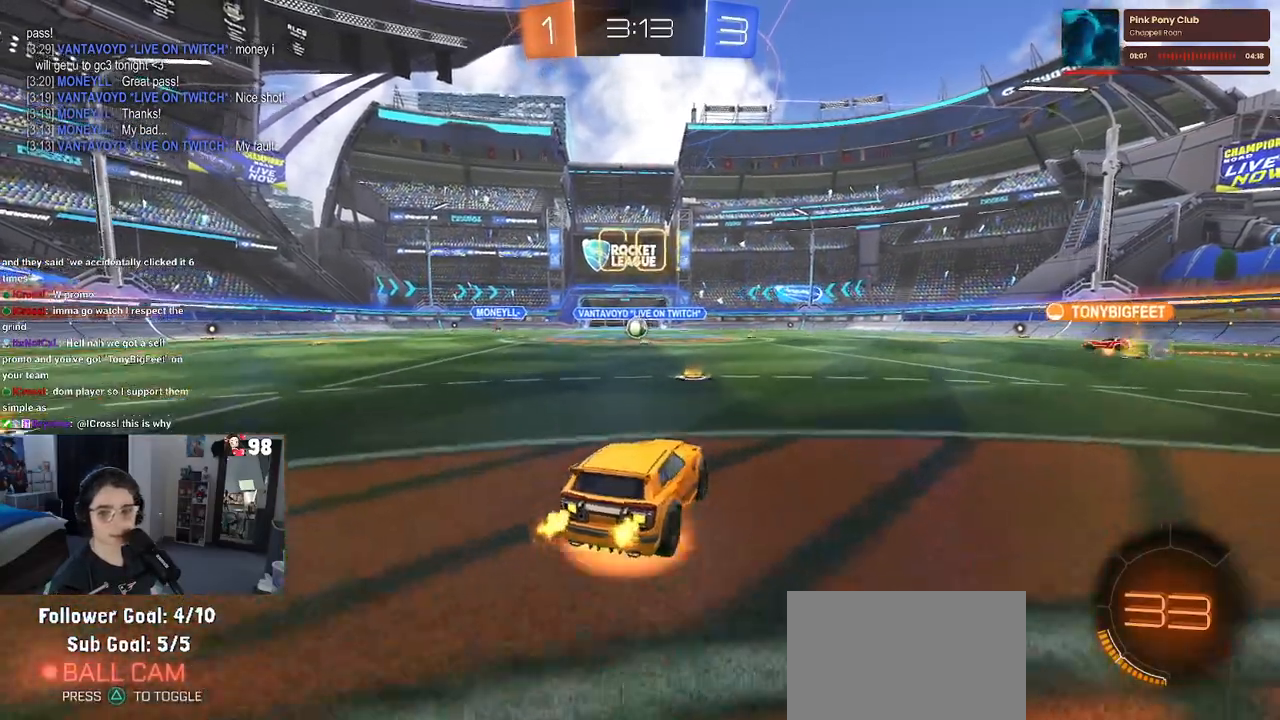
{"buttons": ["SQUARE", "R2"], "left_stick": "down", "right_stick": "center", "events": [[33, "left_stick", "up-left"], [67, "CROSS", "up"], [133, "CROSS", "down"], [200, "SQUARE", "down"], [217, "CROSS", "up"], [217, "left_stick", "down"]]}
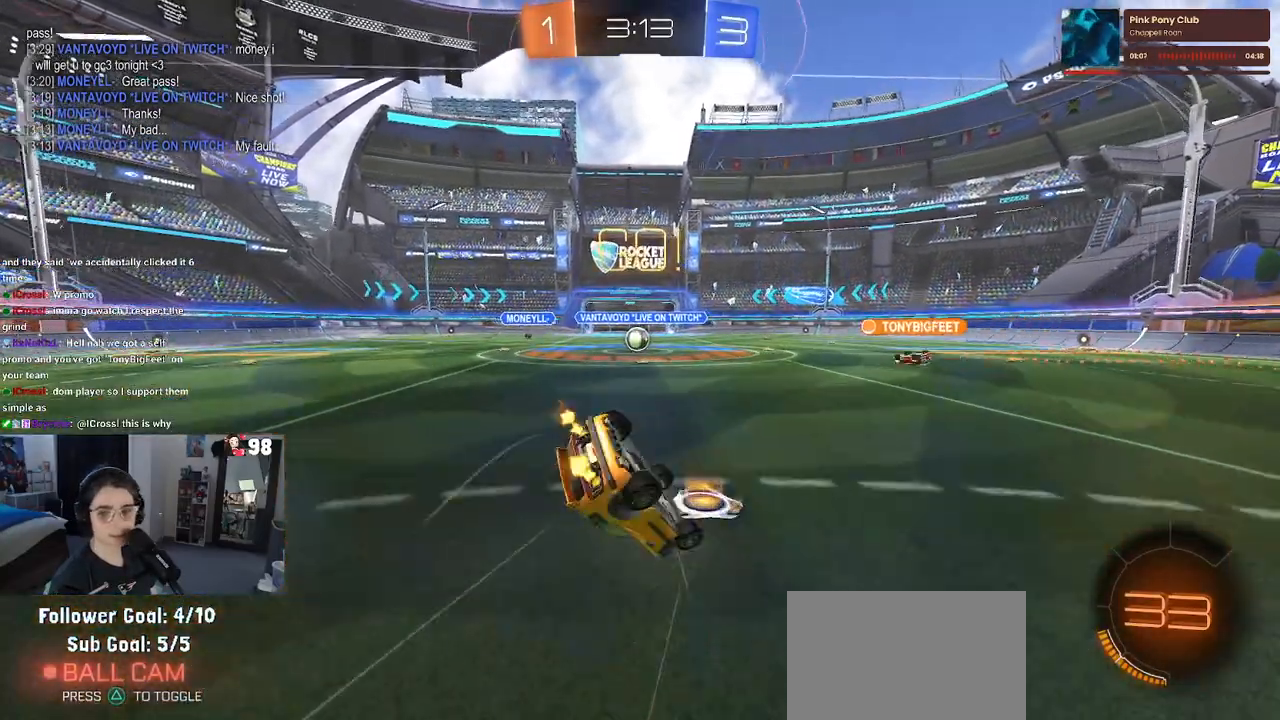
{"buttons": ["SQUARE", "R2"], "left_stick": "down-left", "right_stick": "center", "events": [[17, "left_stick", "down-left"]]}
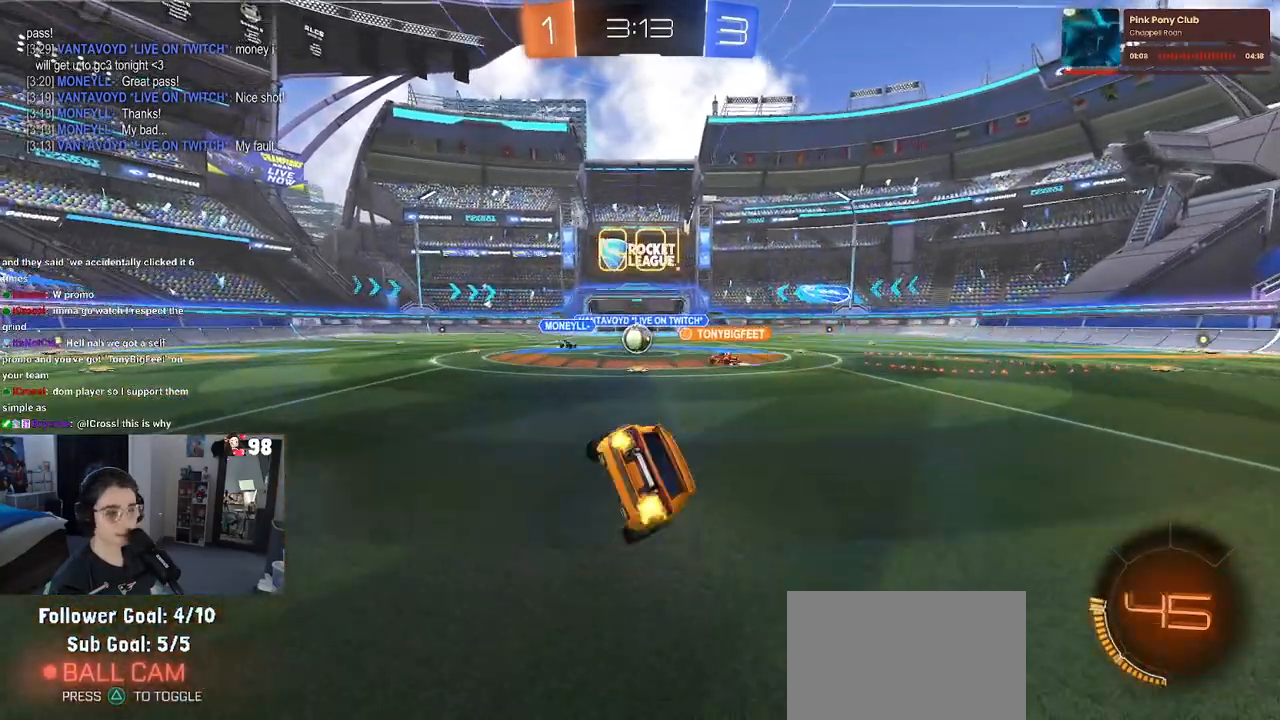
{"buttons": ["R2"], "left_stick": "right", "right_stick": "center", "events": [[150, "SQUARE", "up"], [167, "left_stick", "center"], [483, "left_stick", "right"]]}
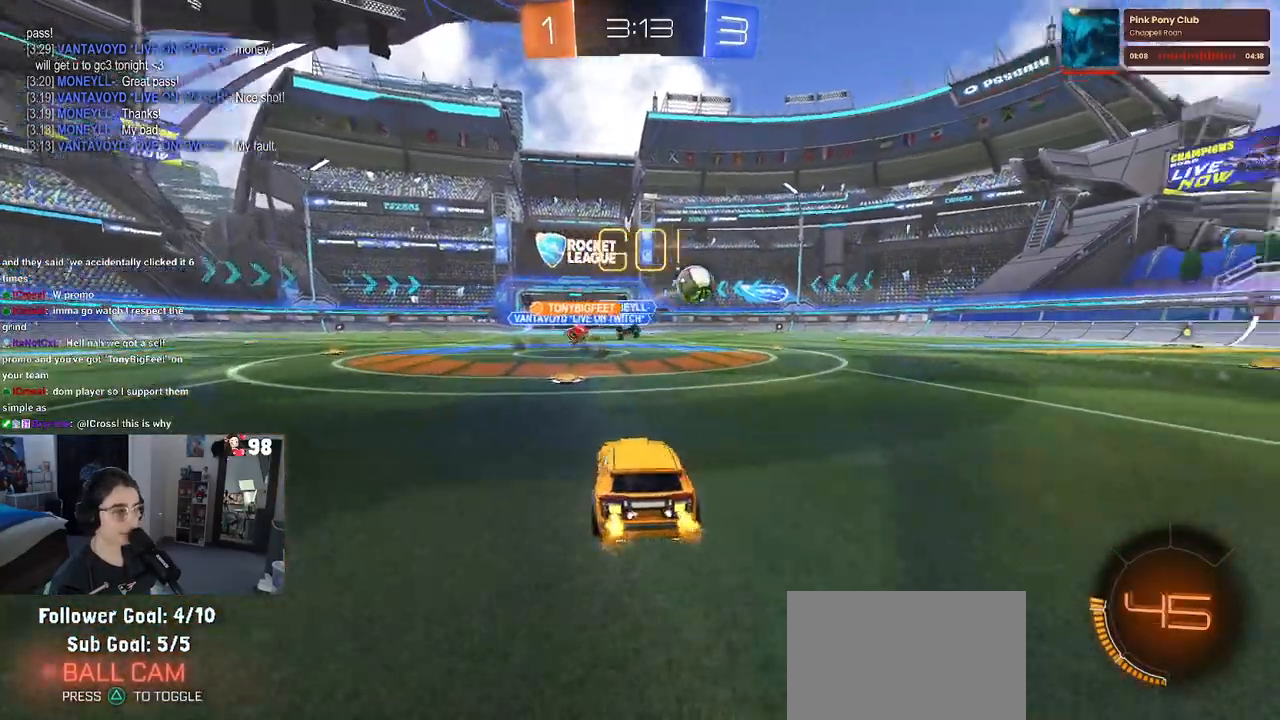
{"buttons": ["R2"], "left_stick": "down-right", "right_stick": "center", "events": [[283, "left_stick", "center"], [383, "left_stick", "down-right"]]}
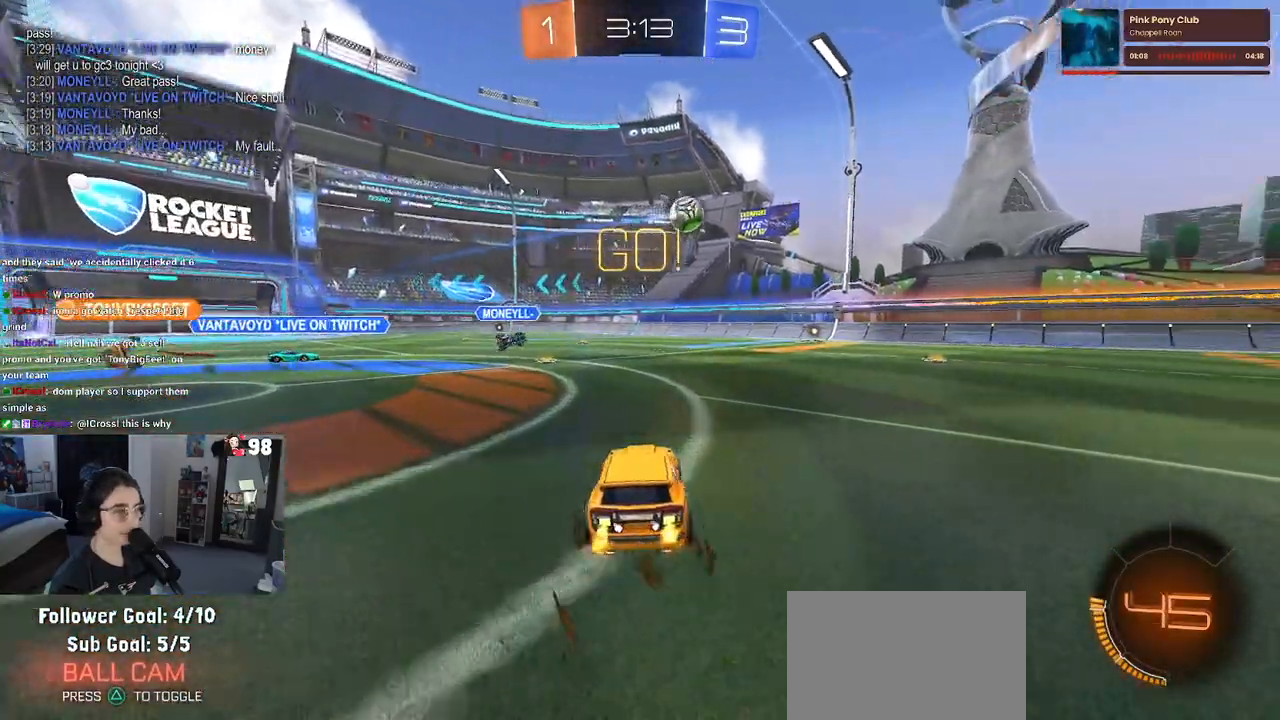
{"buttons": ["CROSS", "L1", "R1", "R2"], "left_stick": "left", "right_stick": "center", "events": [[83, "CROSS", "down"], [233, "left_stick", "center"], [250, "CROSS", "up"], [283, "R1", "down"], [300, "CROSS", "down"], [333, "left_stick", "down"], [350, "L1", "down"], [467, "left_stick", "left"]]}
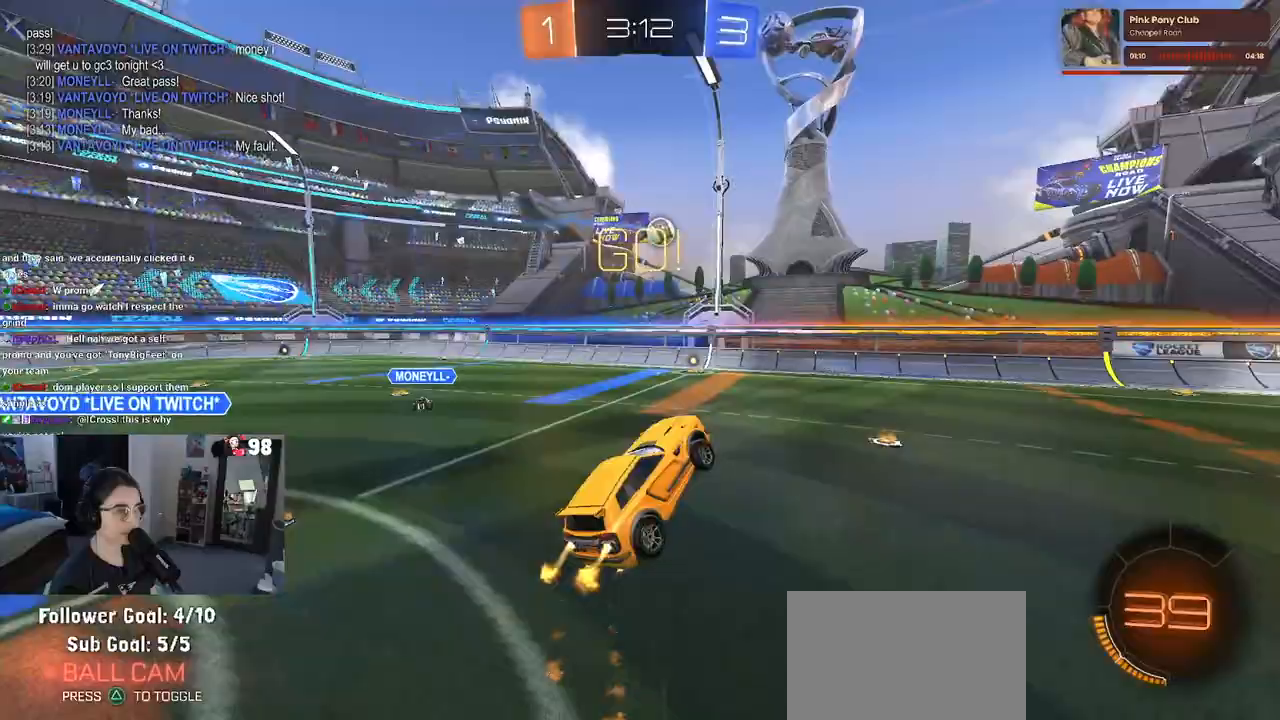
{"buttons": ["L1", "R1", "R2"], "left_stick": "up", "right_stick": "center", "events": [[17, "CROSS", "up"], [117, "left_stick", "right"], [200, "R1", "up"], [250, "left_stick", "up-right"], [350, "R1", "down"], [450, "left_stick", "up"]]}
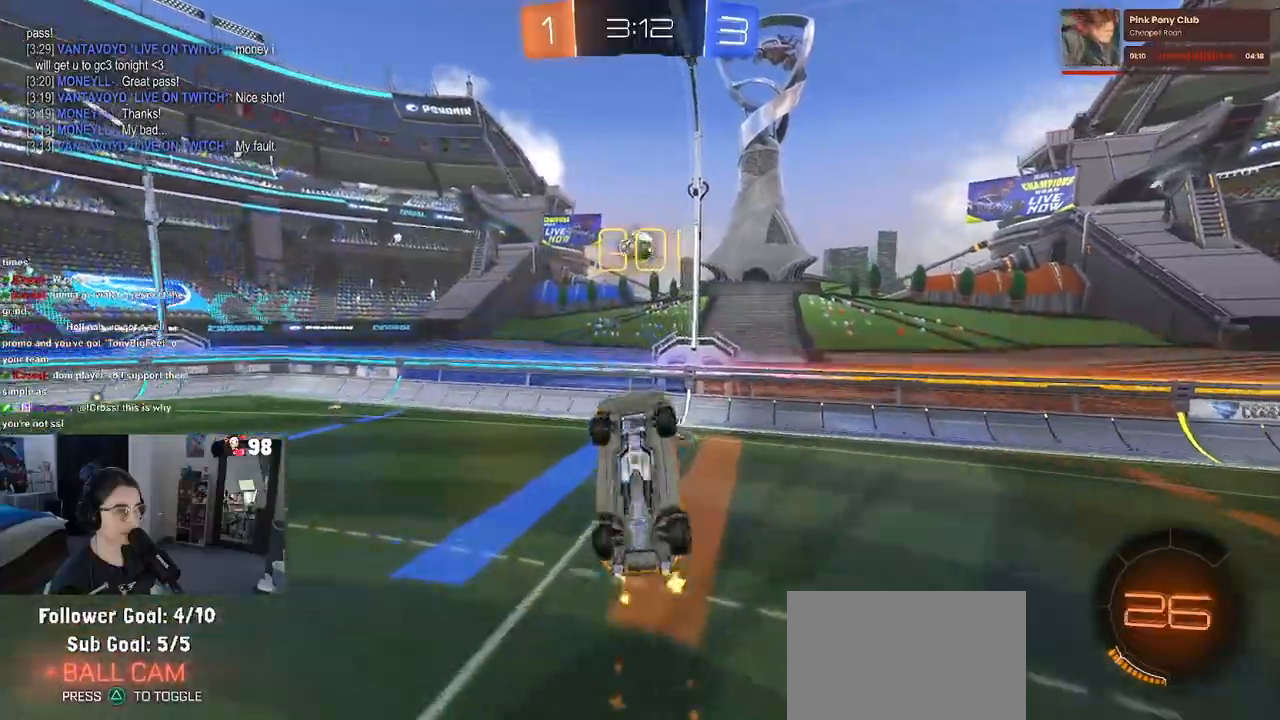
{"buttons": ["R1", "R2"], "left_stick": "center", "right_stick": "center", "events": [[67, "R1", "up"], [133, "R2", "up"], [133, "left_stick", "left"], [233, "R1", "down"], [350, "L1", "up"], [367, "left_stick", "up-left"], [433, "R2", "down"], [467, "left_stick", "center"]]}
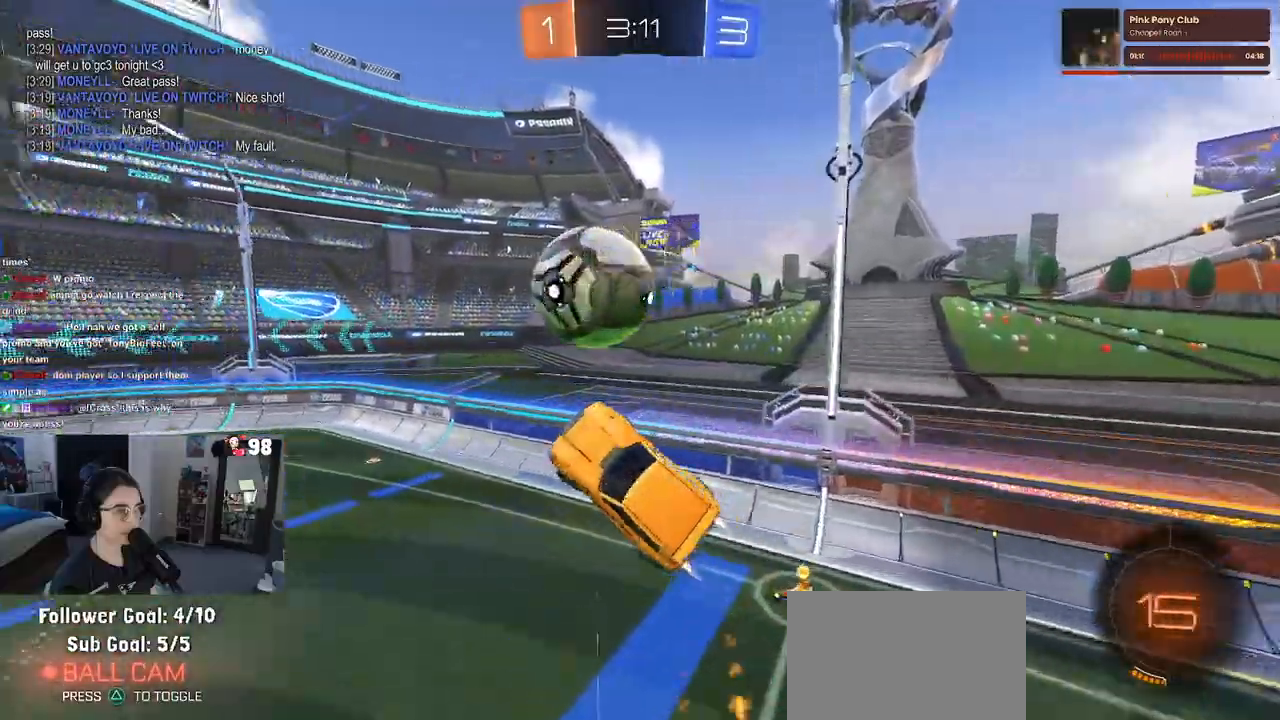
{"buttons": ["SQUARE", "R2"], "left_stick": "right", "right_stick": "center"}